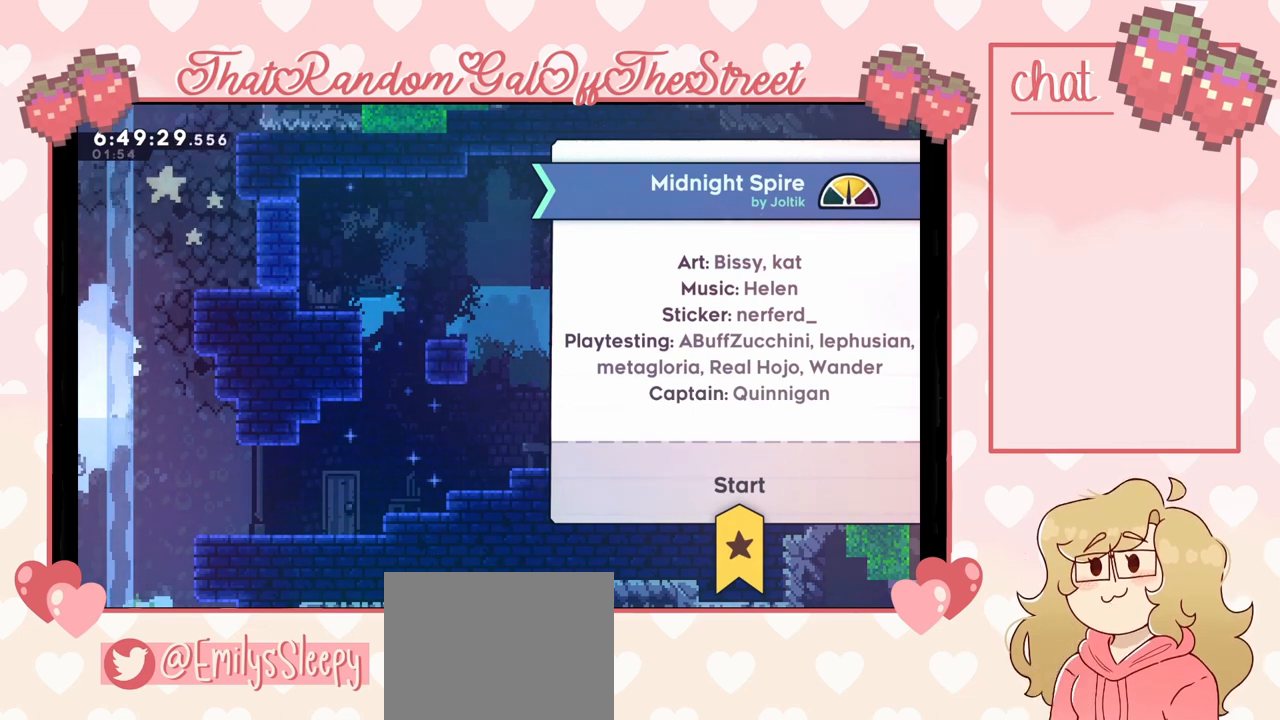
Gameplay with a controller (Xbox layout); each line is a JSON object with the inputs held at the frame after it. "events" lists button and stick changes between this image and that frame as [ms after this image, input, new state], when the widget could be followed in between.
{"buttons": [], "left_stick": "center", "right_stick": "center", "events": [[167, "B", "down"], [267, "B", "up"]]}
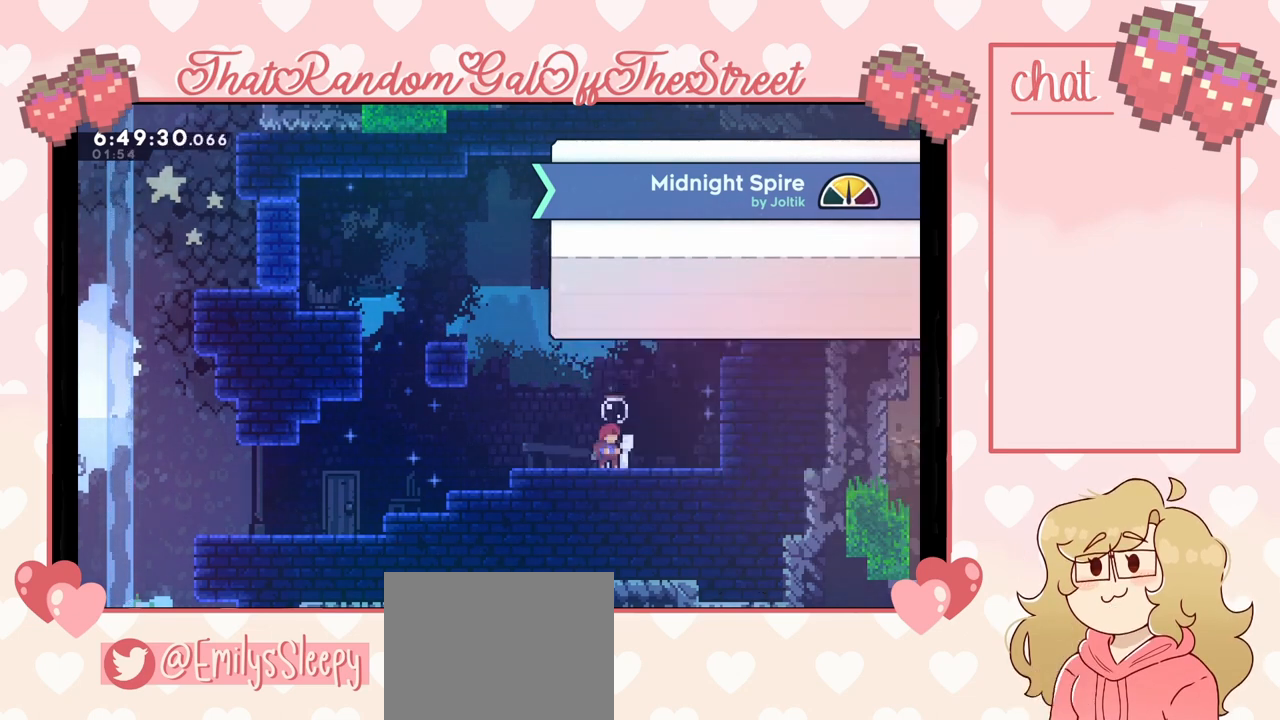
{"buttons": [], "left_stick": "center", "right_stick": "center", "events": [[100, "B", "down"], [200, "B", "up"]]}
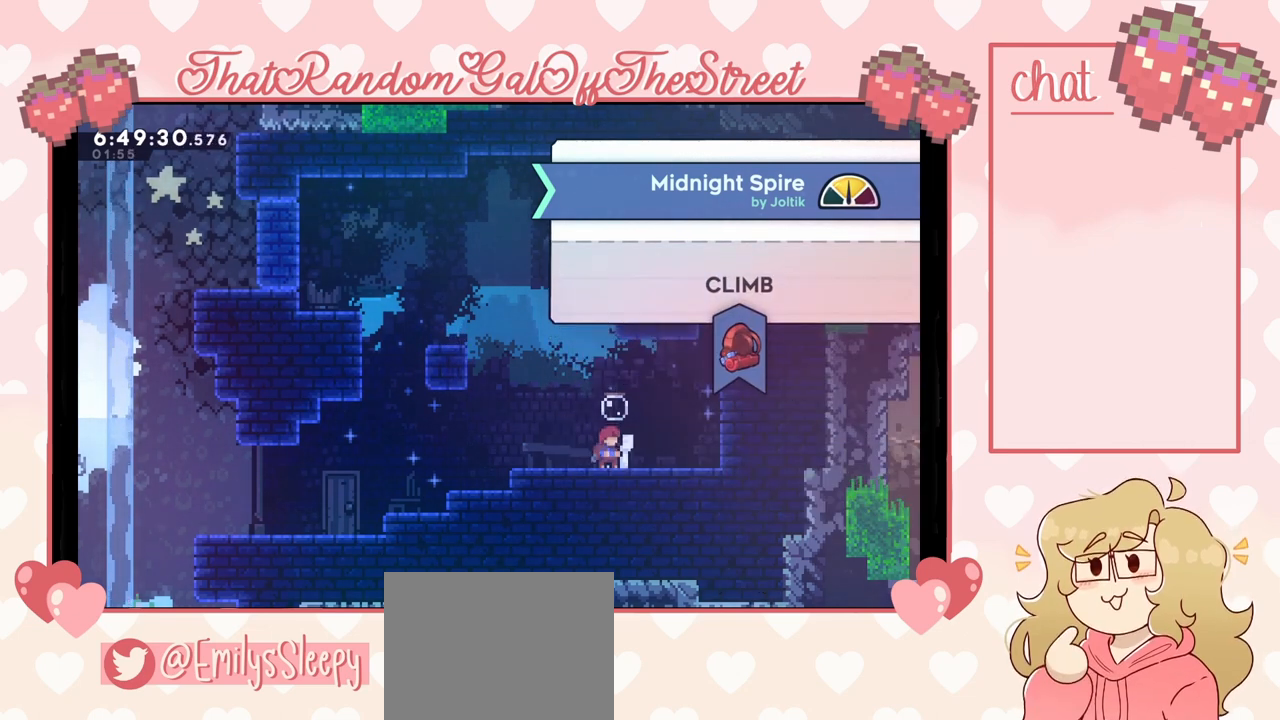
{"buttons": ["A"], "left_stick": "left", "right_stick": "center", "events": [[100, "B", "down"], [200, "B", "up"], [400, "left_stick", "left"], [500, "A", "down"]]}
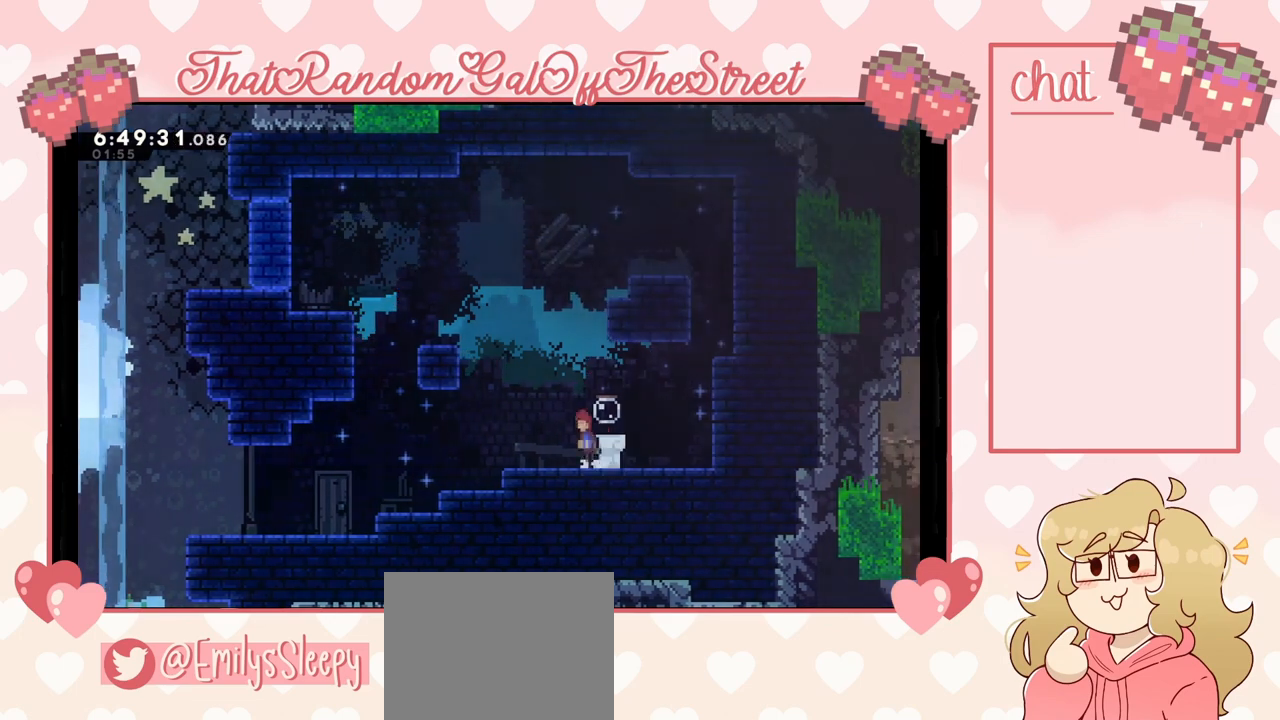
{"buttons": ["X"], "left_stick": "up-left", "right_stick": "center", "events": [[67, "left_stick", "up-left"], [200, "A", "up"], [233, "X", "down"]]}
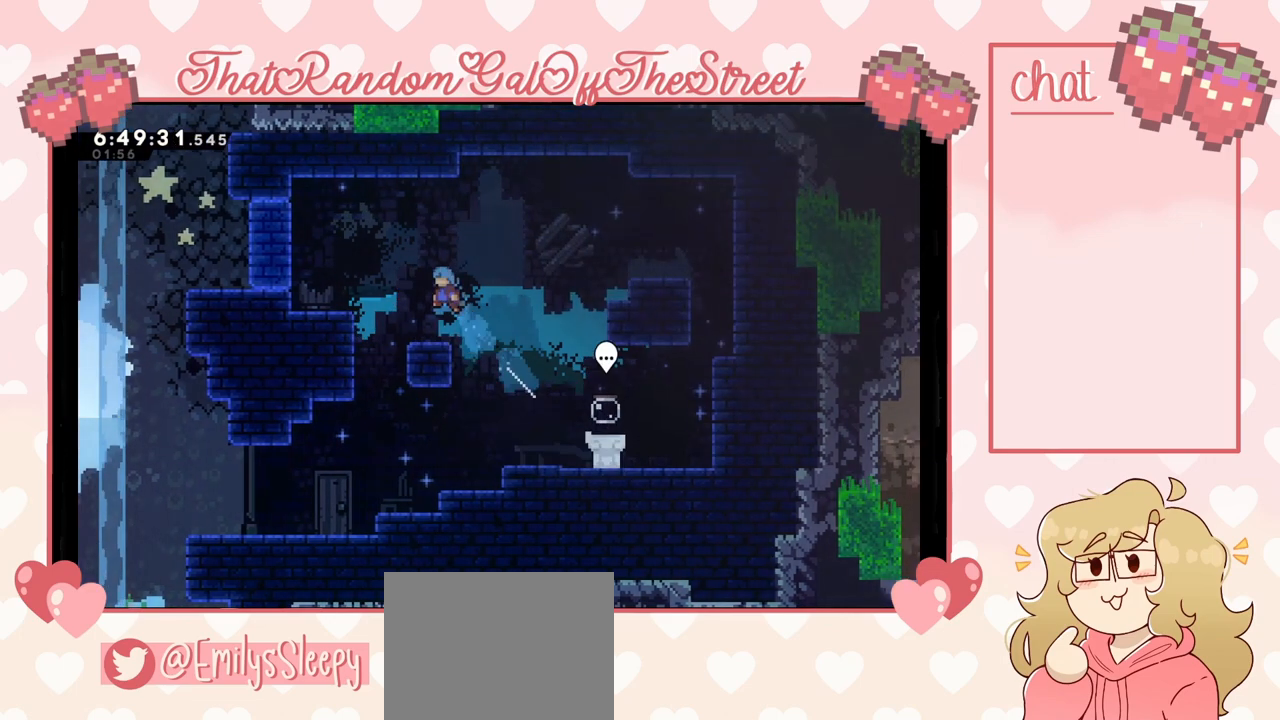
{"buttons": ["A"], "left_stick": "up-left", "right_stick": "center", "events": [[100, "X", "up"], [233, "L2", "down"], [300, "A", "down"], [467, "L2", "up"]]}
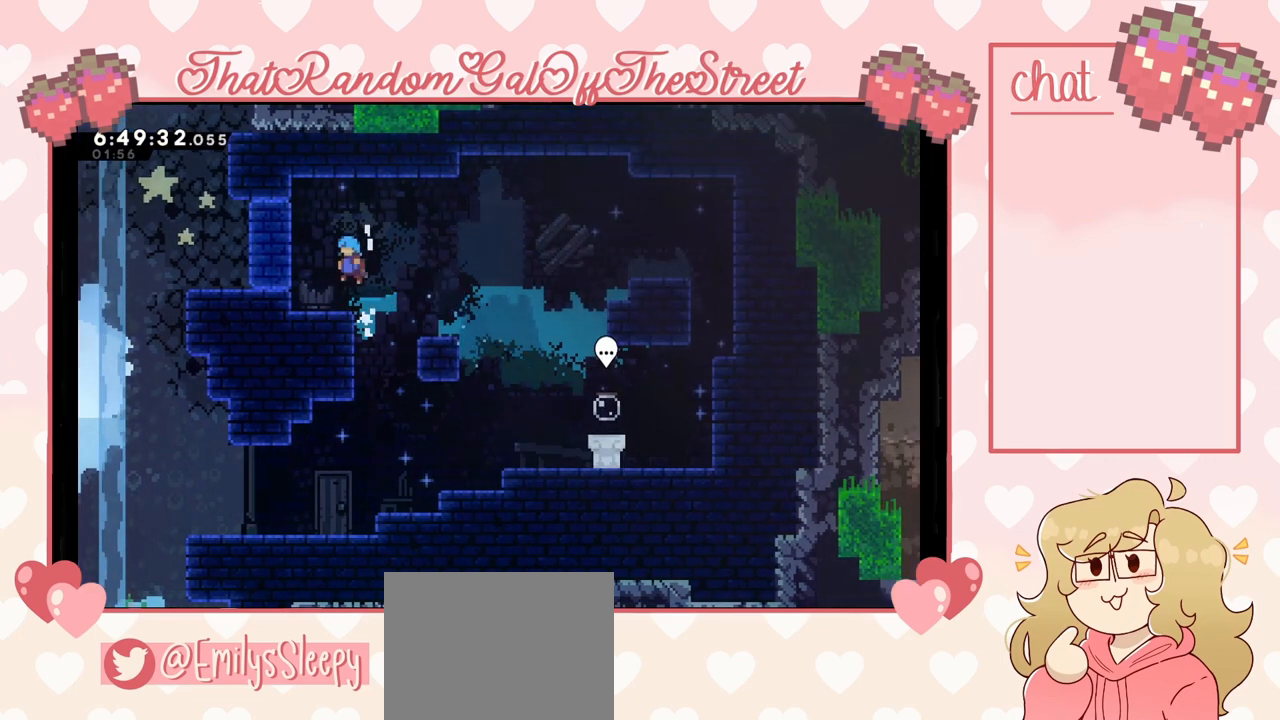
{"buttons": [], "left_stick": "left", "right_stick": "center", "events": [[33, "A", "up"], [233, "left_stick", "center"], [367, "A", "down"], [500, "A", "up"], [500, "left_stick", "left"]]}
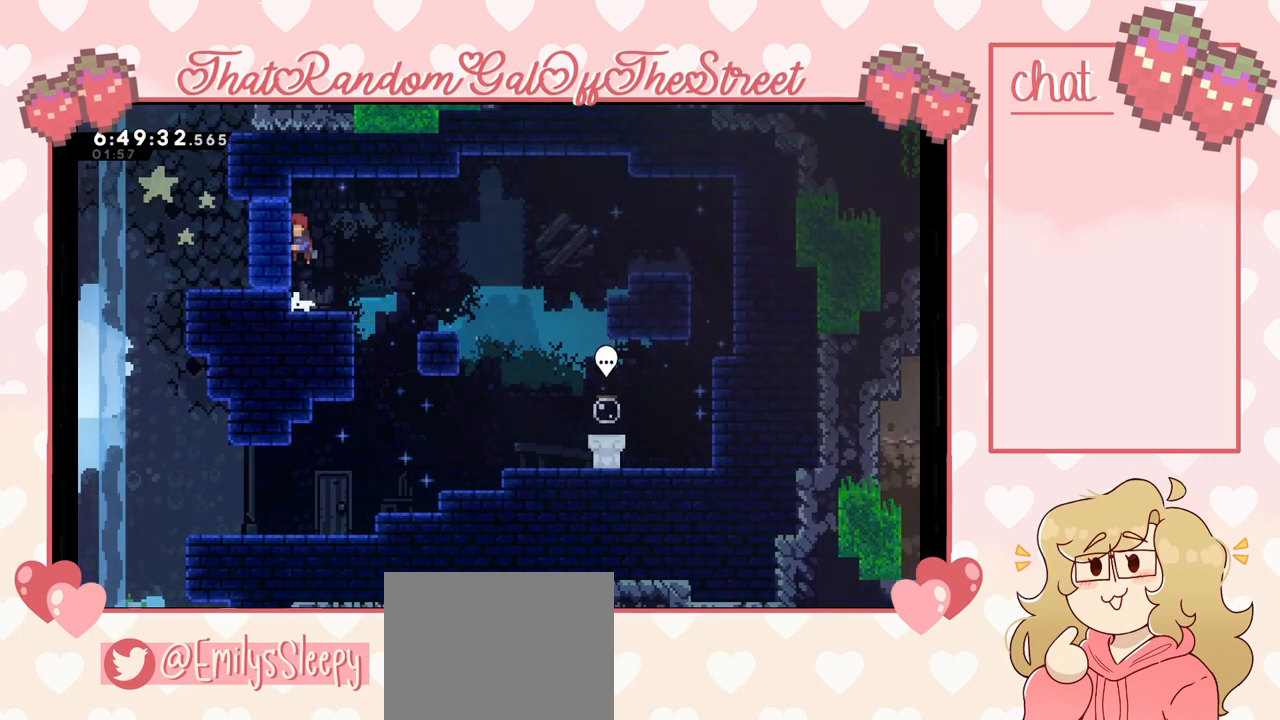
{"buttons": [], "left_stick": "center", "right_stick": "center", "events": [[67, "X", "down"], [167, "X", "up"], [467, "left_stick", "center"]]}
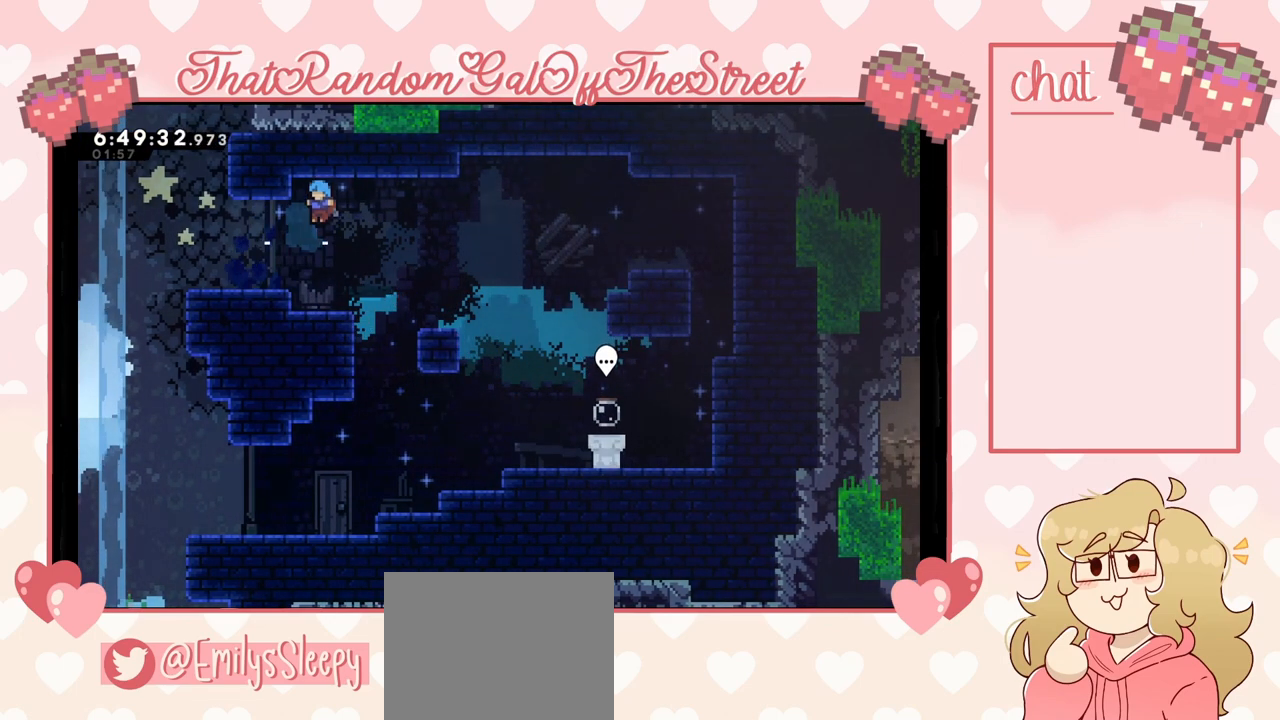
{"buttons": [], "left_stick": "left", "right_stick": "center", "events": [[233, "left_stick", "left"], [267, "A", "down"], [400, "A", "up"]]}
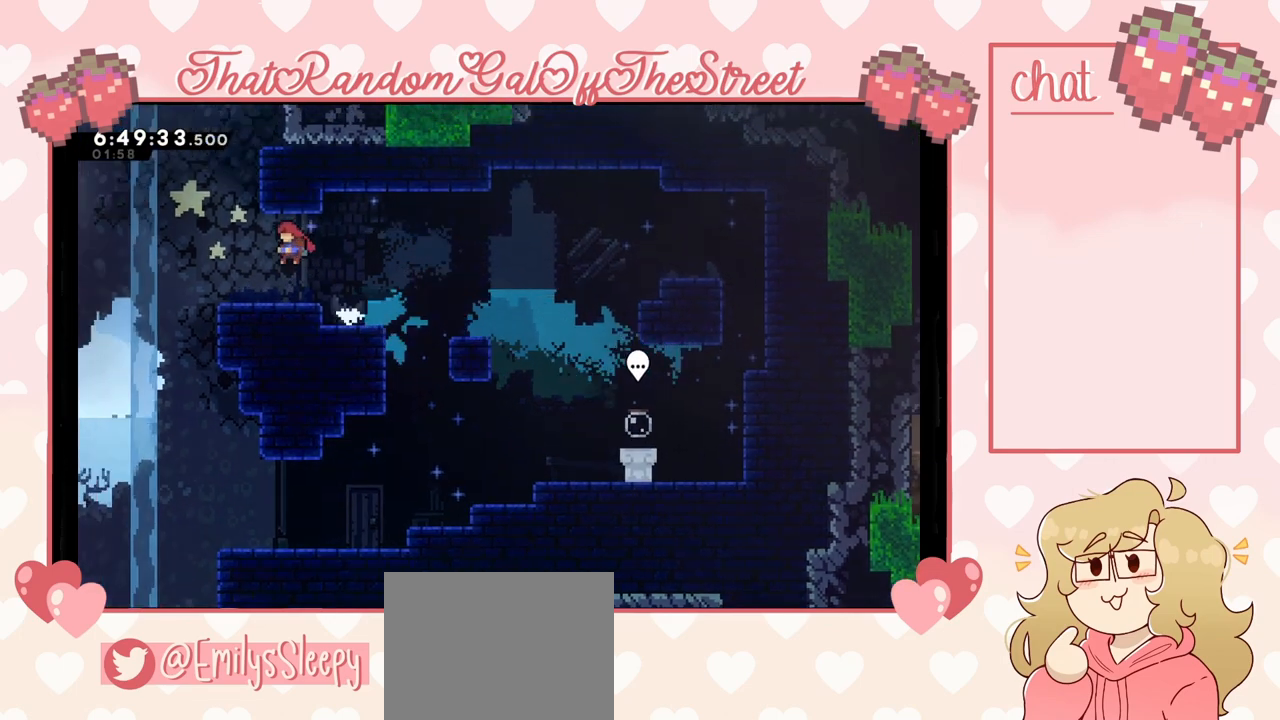
{"buttons": [], "left_stick": "right", "right_stick": "center", "events": [[333, "left_stick", "right"], [400, "A", "down"], [467, "A", "up"]]}
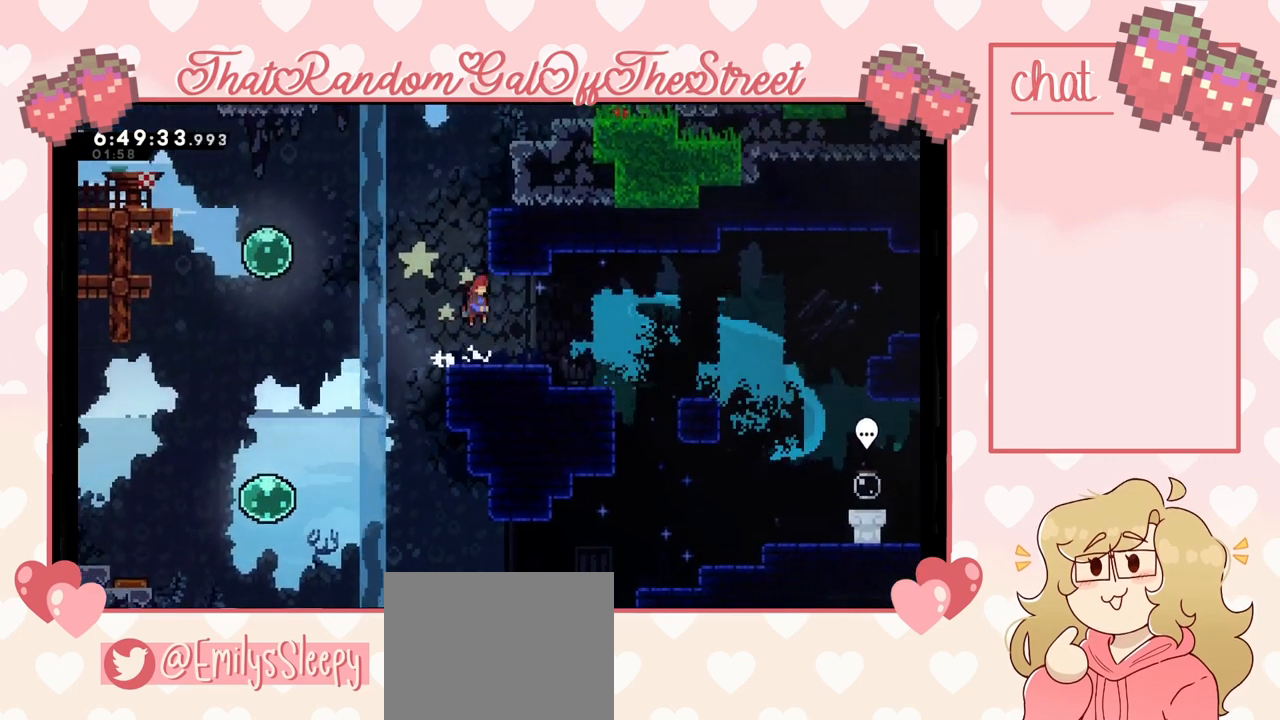
{"buttons": [], "left_stick": "right", "right_stick": "center", "events": [[367, "A", "down"], [433, "A", "up"]]}
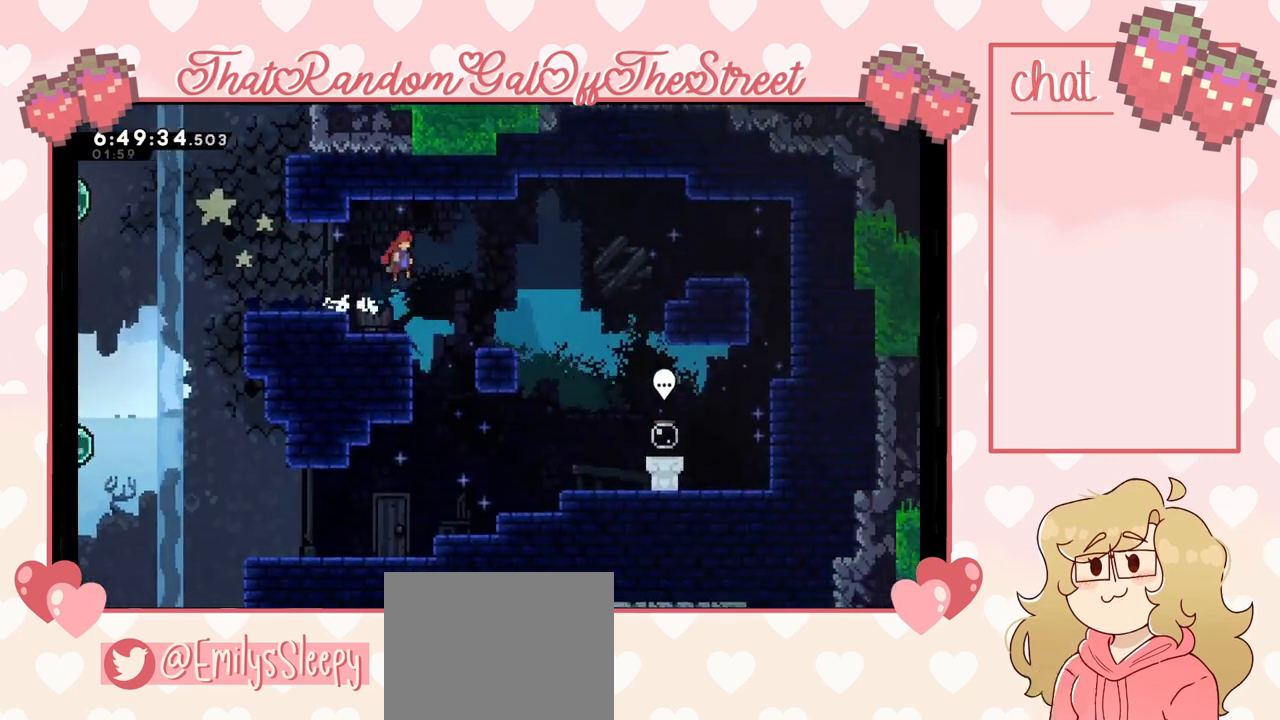
{"buttons": [], "left_stick": "right", "right_stick": "center", "events": []}
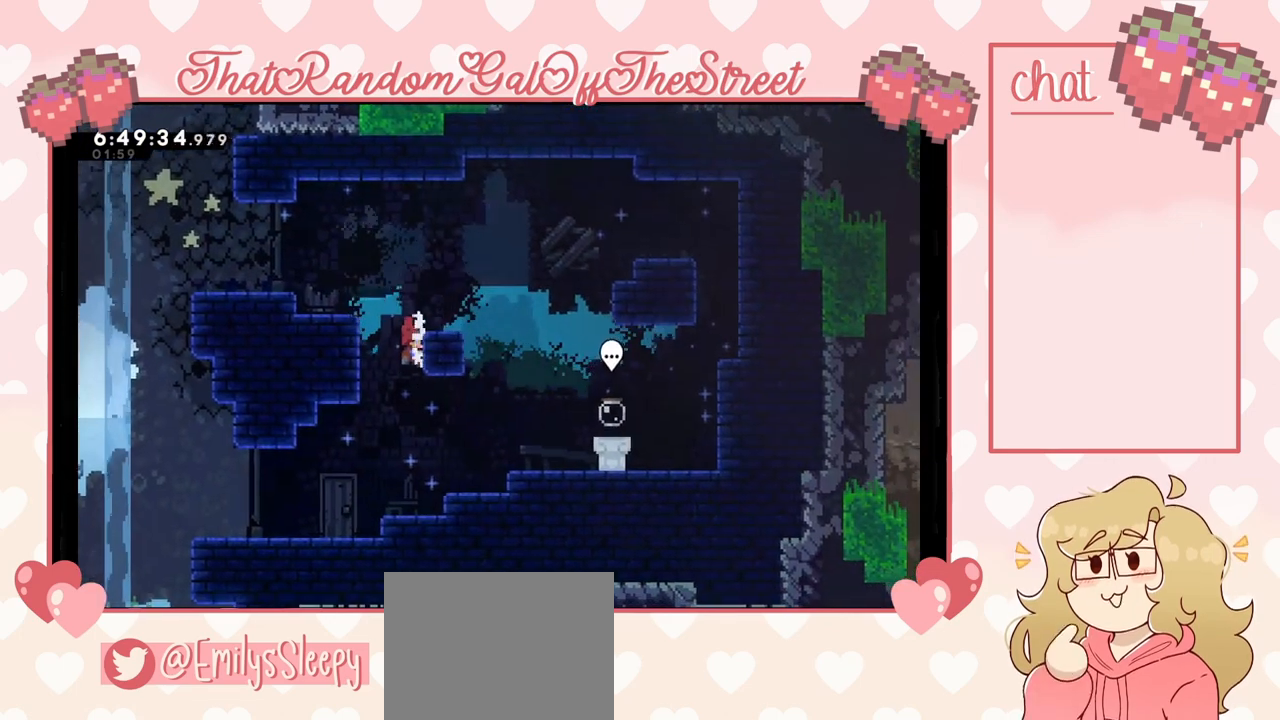
{"buttons": ["A", "L2"], "left_stick": "right", "right_stick": "center", "events": [[300, "L2", "down"], [367, "A", "down"]]}
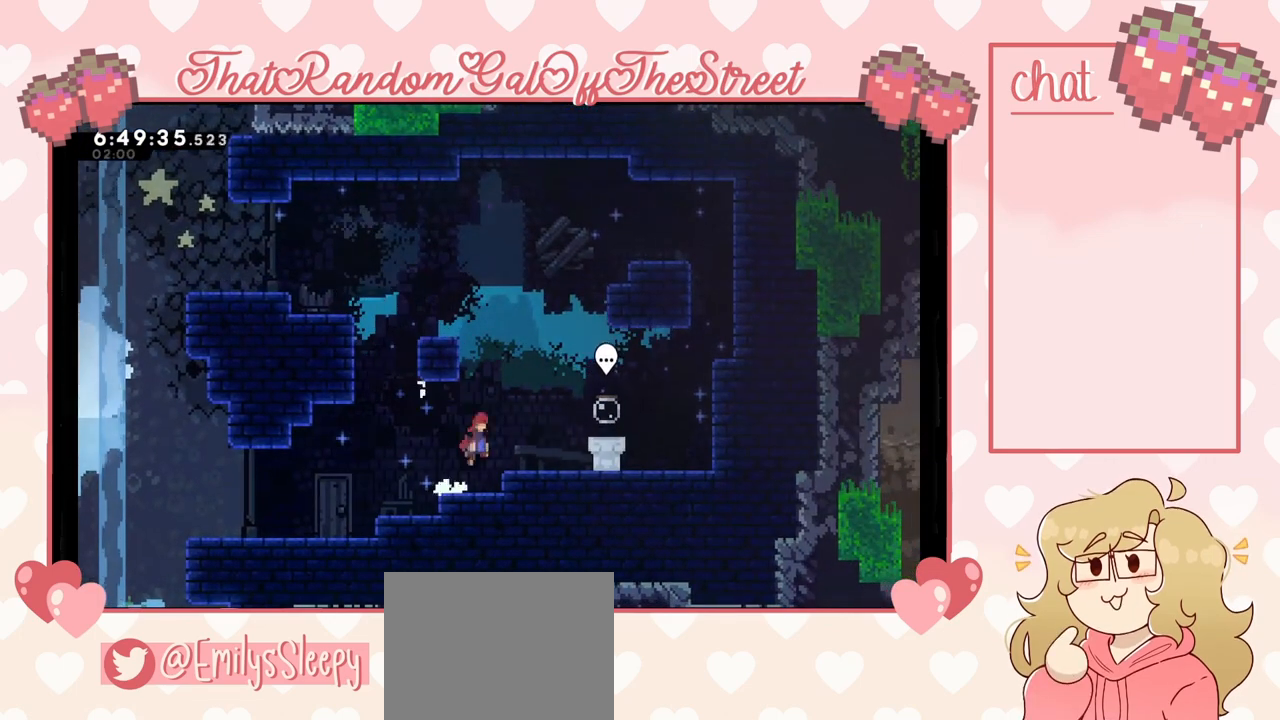
{"buttons": ["B"], "left_stick": "center", "right_stick": "center", "events": [[33, "L2", "up"], [67, "A", "up"], [500, "B", "down"], [500, "left_stick", "center"]]}
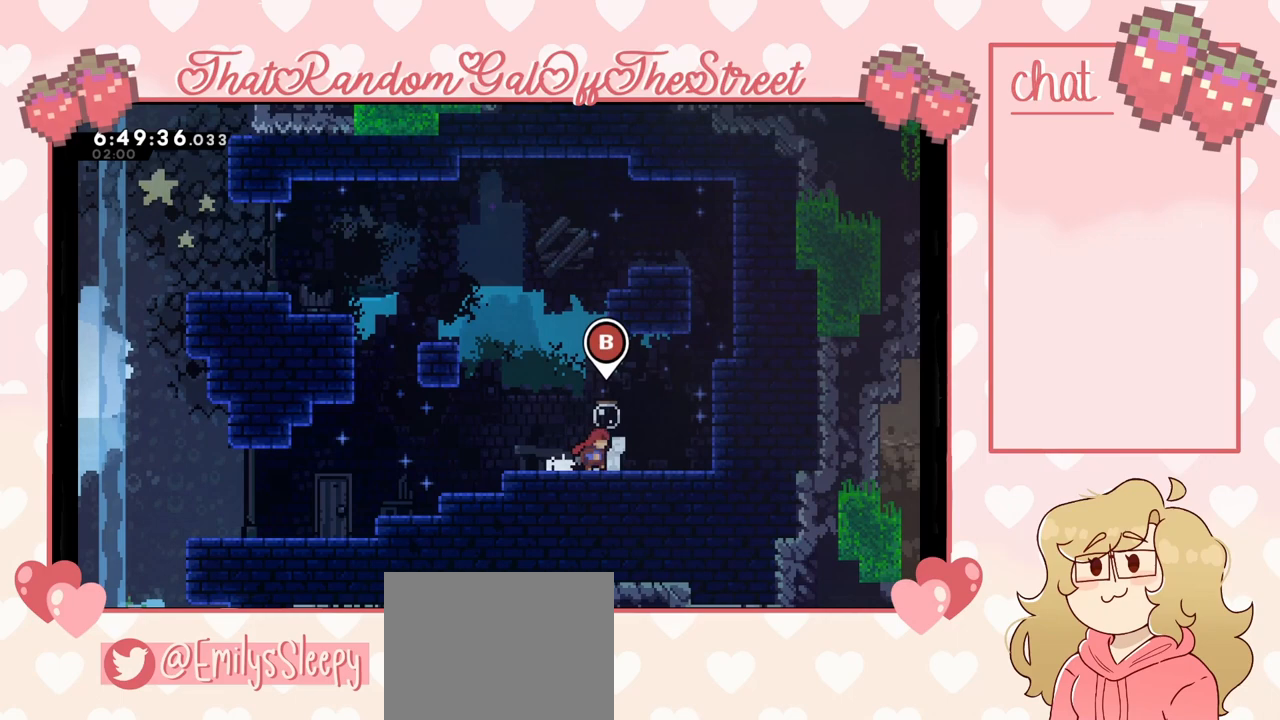
{"buttons": [], "left_stick": "center", "right_stick": "center", "events": [[100, "B", "up"]]}
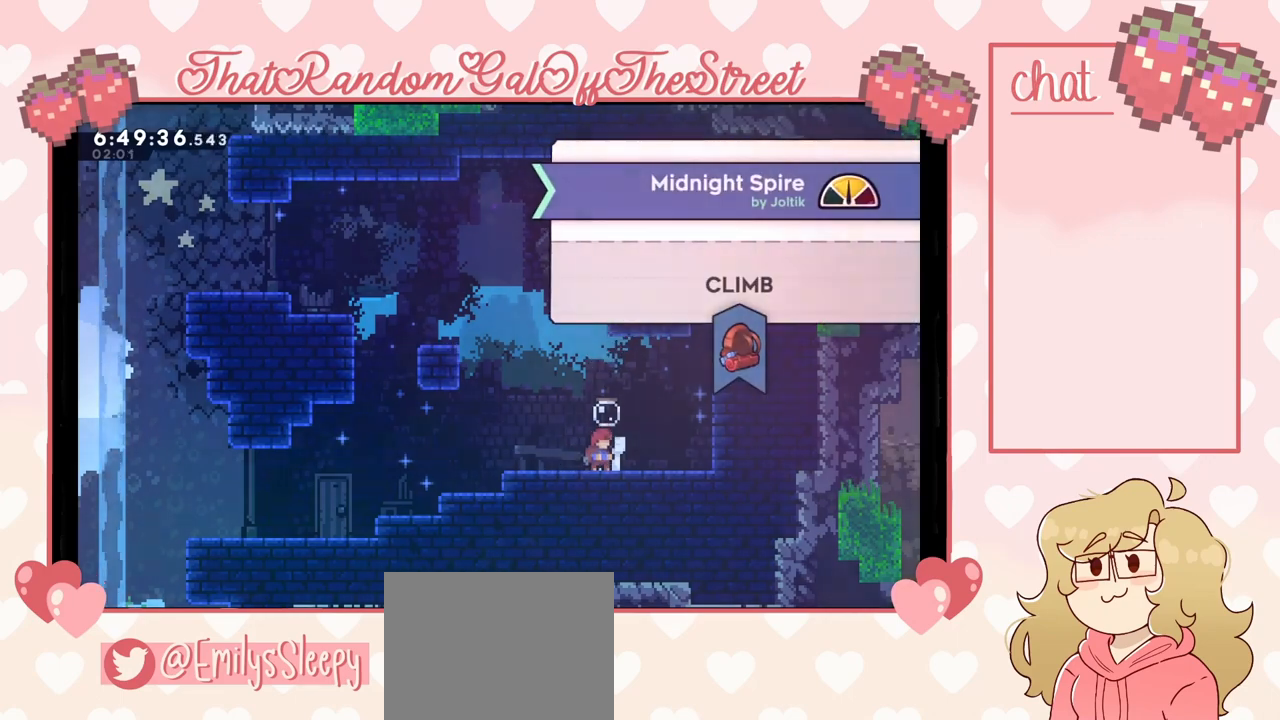
{"buttons": [], "left_stick": "center", "right_stick": "center", "events": []}
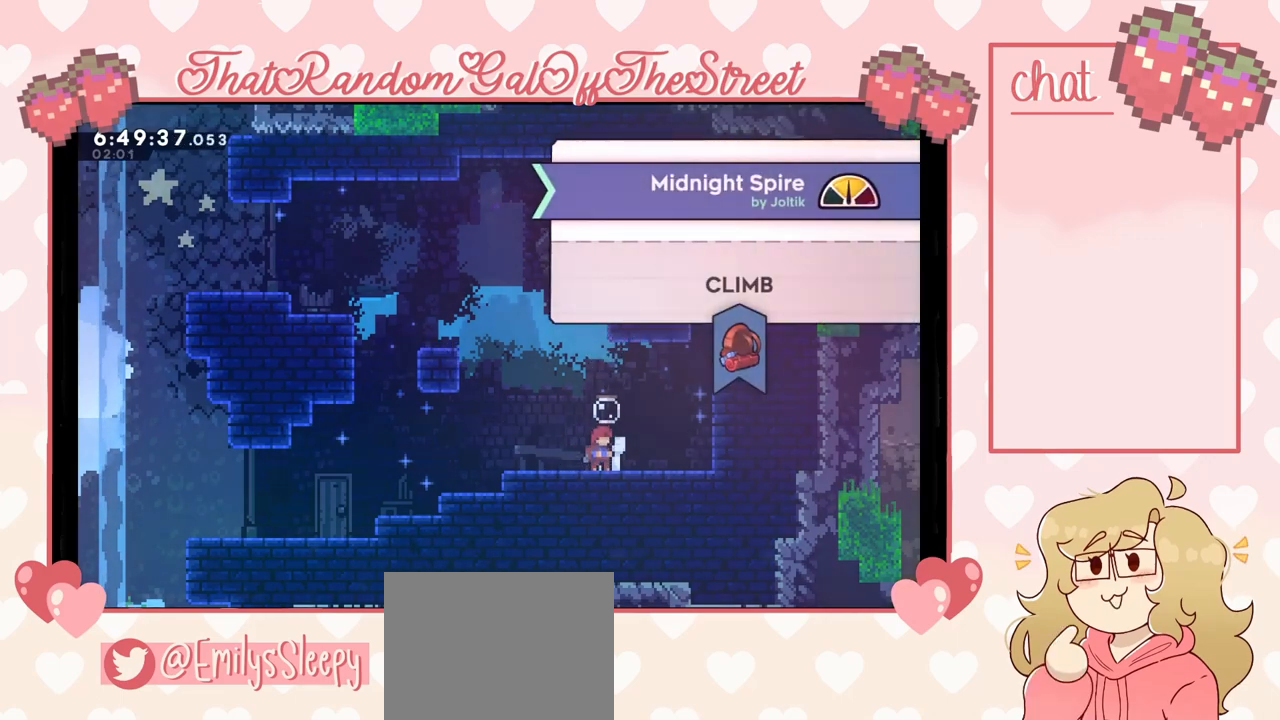
{"buttons": [], "left_stick": "center", "right_stick": "center", "events": [[267, "A", "down"], [367, "A", "up"]]}